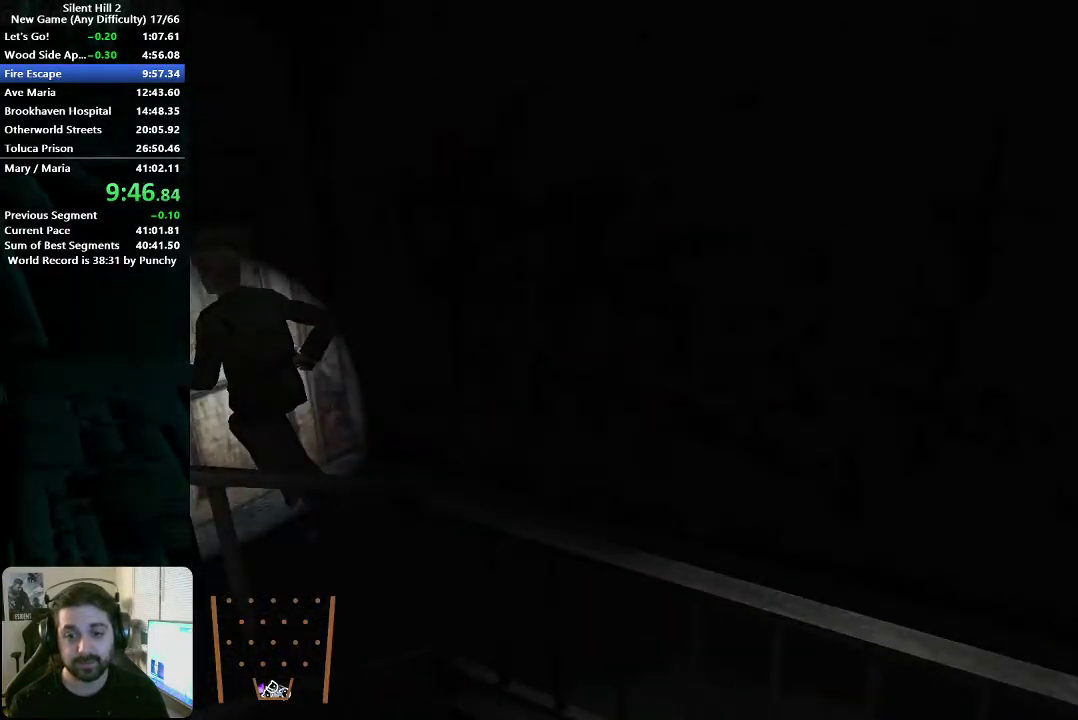
Gameplay with a controller (Xbox layout); each line is a JSON object with the inputs held at the frame after it. "events" lists button and stick changes between this image and that frame as [ms after this image, input, new state], when the widget could be followed in between. Not read: L1 L2 R1 R2.
{"buttons": [], "left_stick": "left", "right_stick": "center", "events": [[33, "A", "down"], [100, "A", "up"], [183, "A", "down"], [267, "A", "up"], [283, "left_stick", "center"], [400, "left_stick", "left"]]}
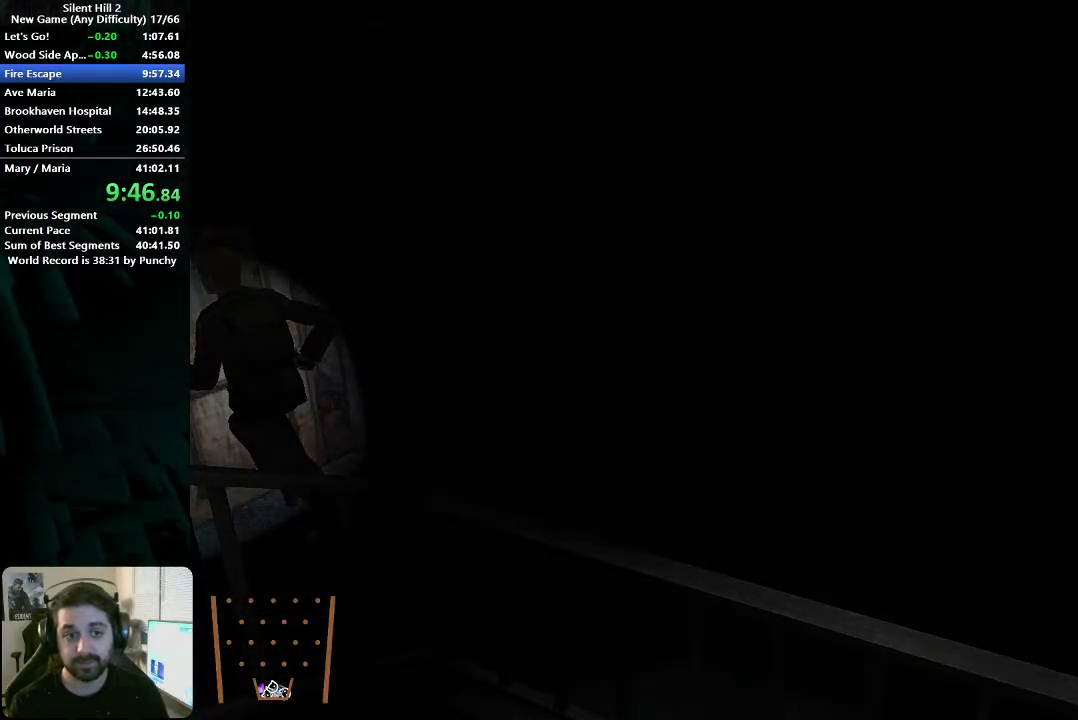
{"buttons": [], "left_stick": "left", "right_stick": "center", "events": [[33, "left_stick", "down-left"], [333, "X", "down"], [333, "left_stick", "left"], [467, "X", "up"]]}
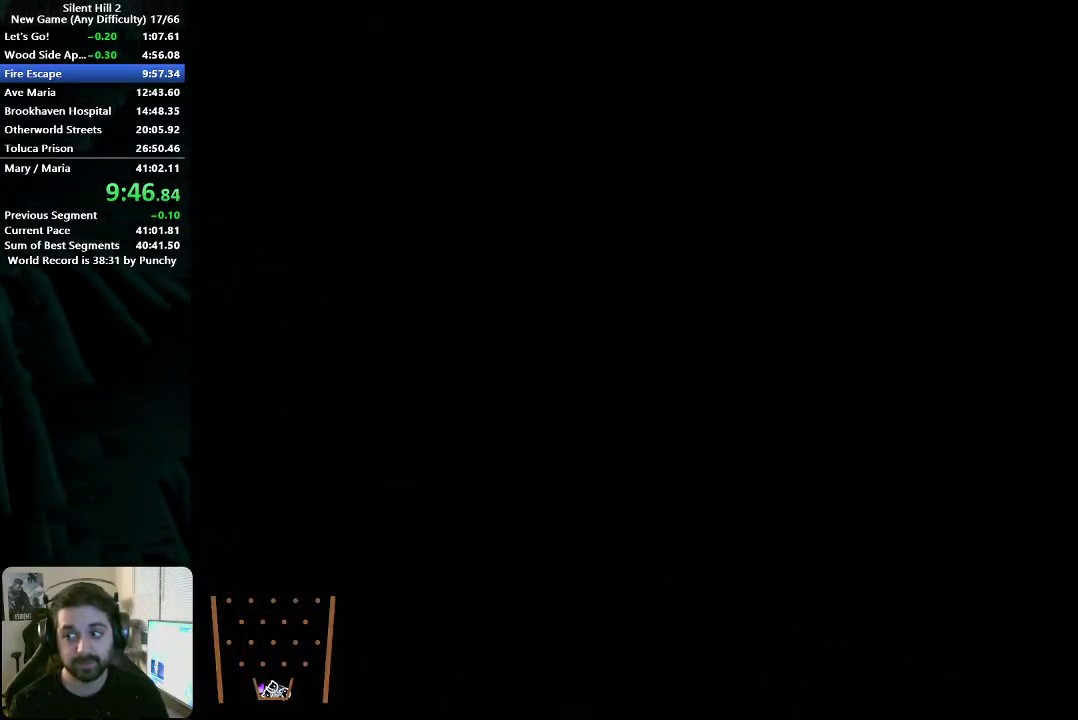
{"buttons": [], "left_stick": "left", "right_stick": "center", "events": []}
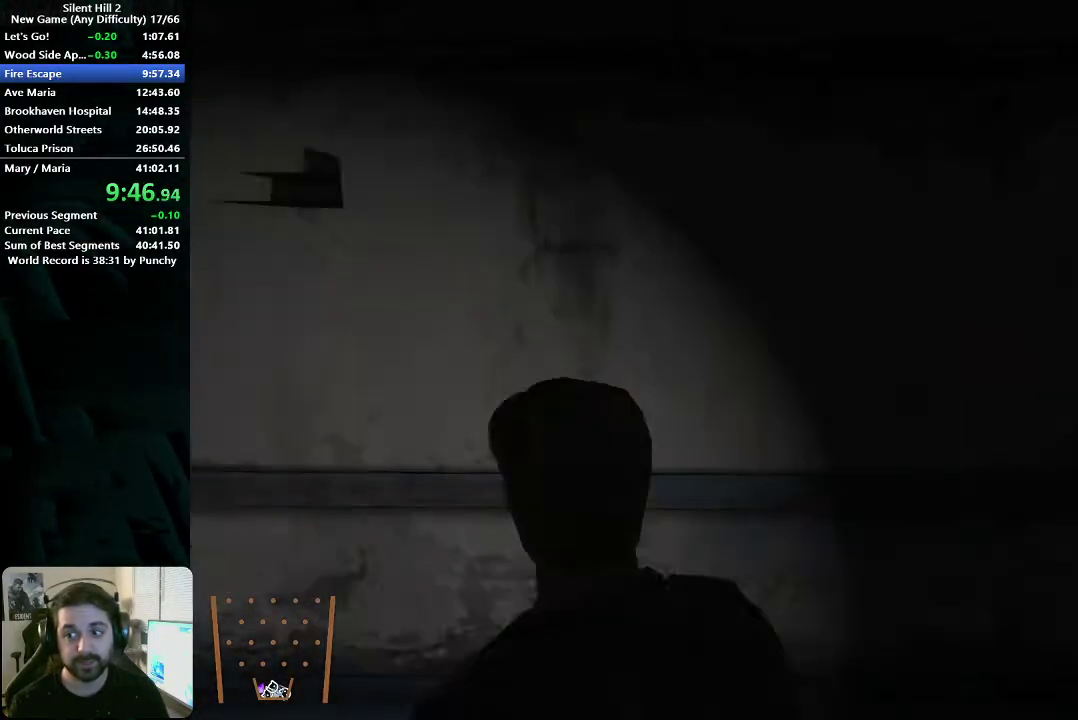
{"buttons": [], "left_stick": "up-left", "right_stick": "center", "events": [[333, "left_stick", "up-left"]]}
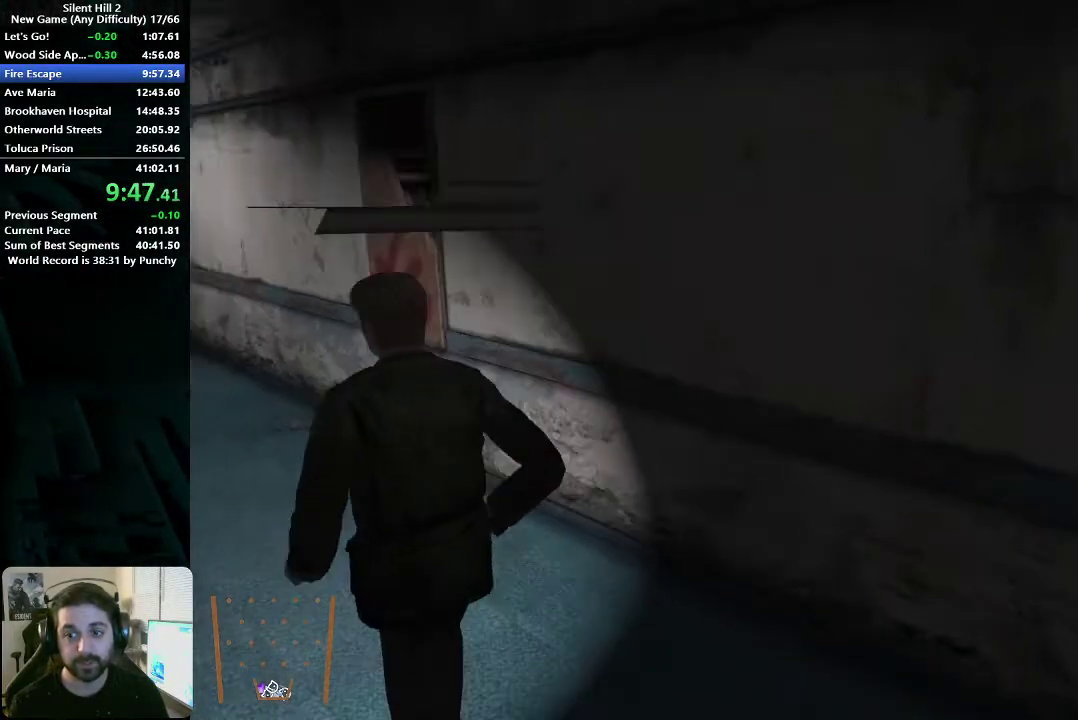
{"buttons": [], "left_stick": "up-left", "right_stick": "center", "events": []}
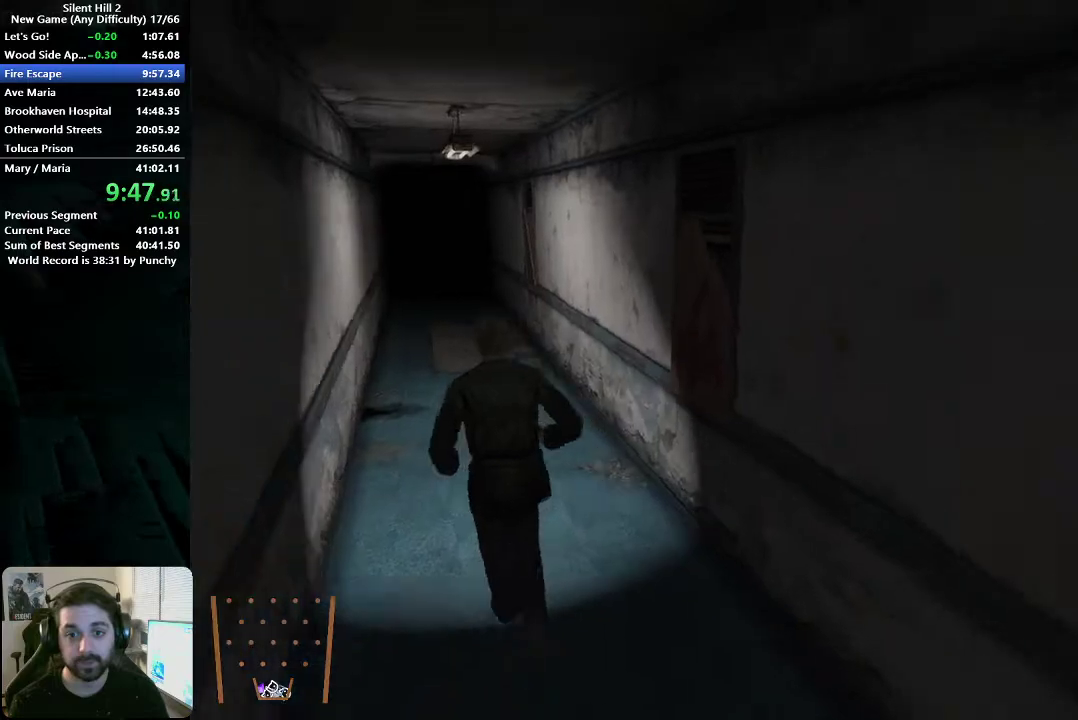
{"buttons": [], "left_stick": "up", "right_stick": "center", "events": [[183, "left_stick", "up"]]}
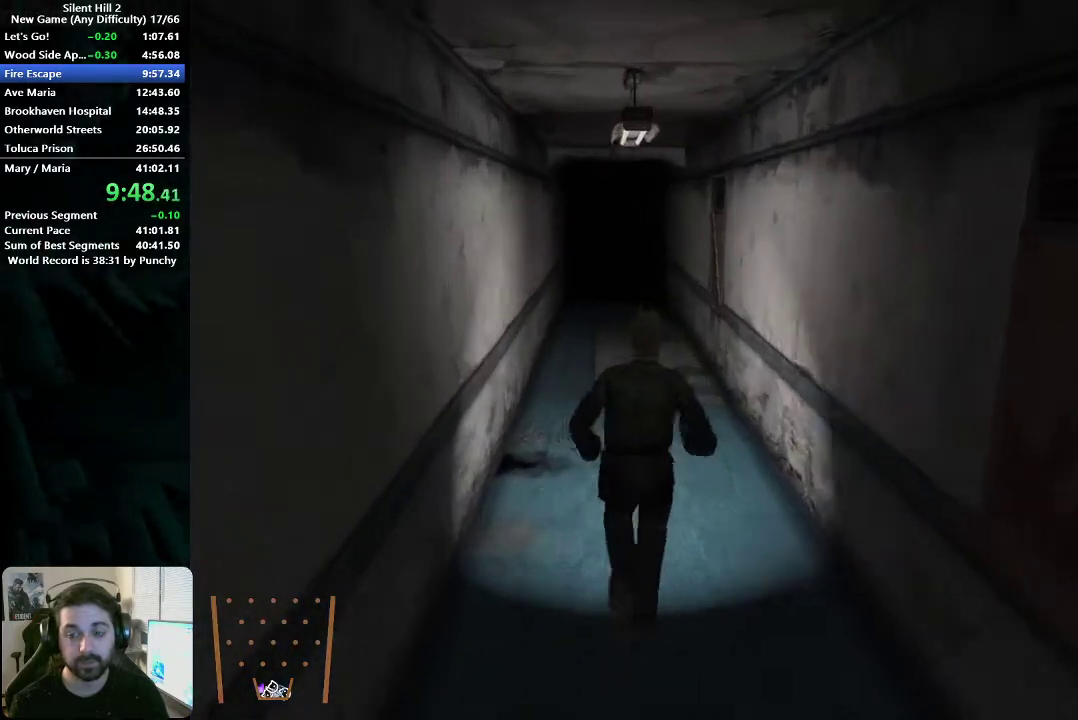
{"buttons": [], "left_stick": "up", "right_stick": "center", "events": []}
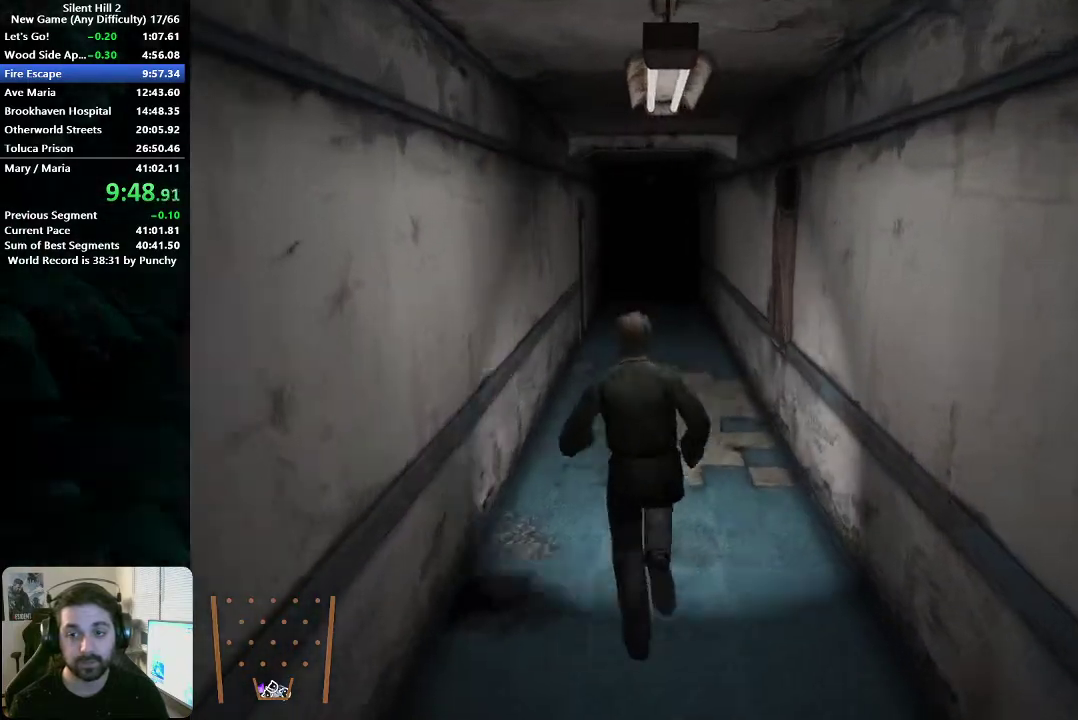
{"buttons": [], "left_stick": "up", "right_stick": "center", "events": []}
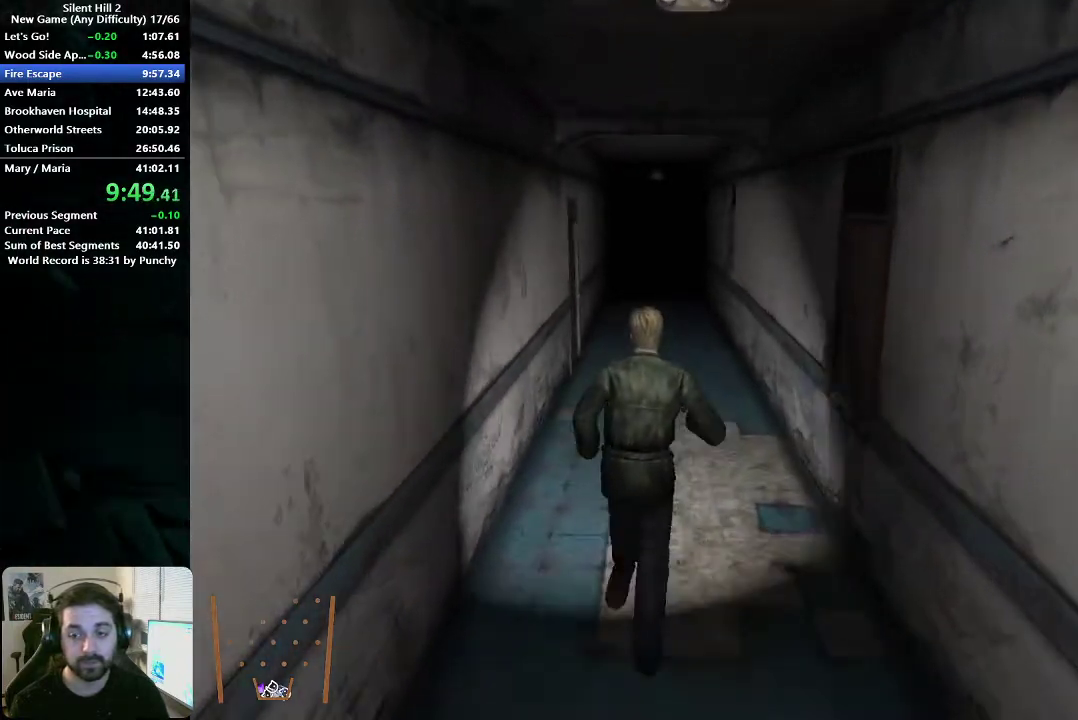
{"buttons": [], "left_stick": "up", "right_stick": "center", "events": []}
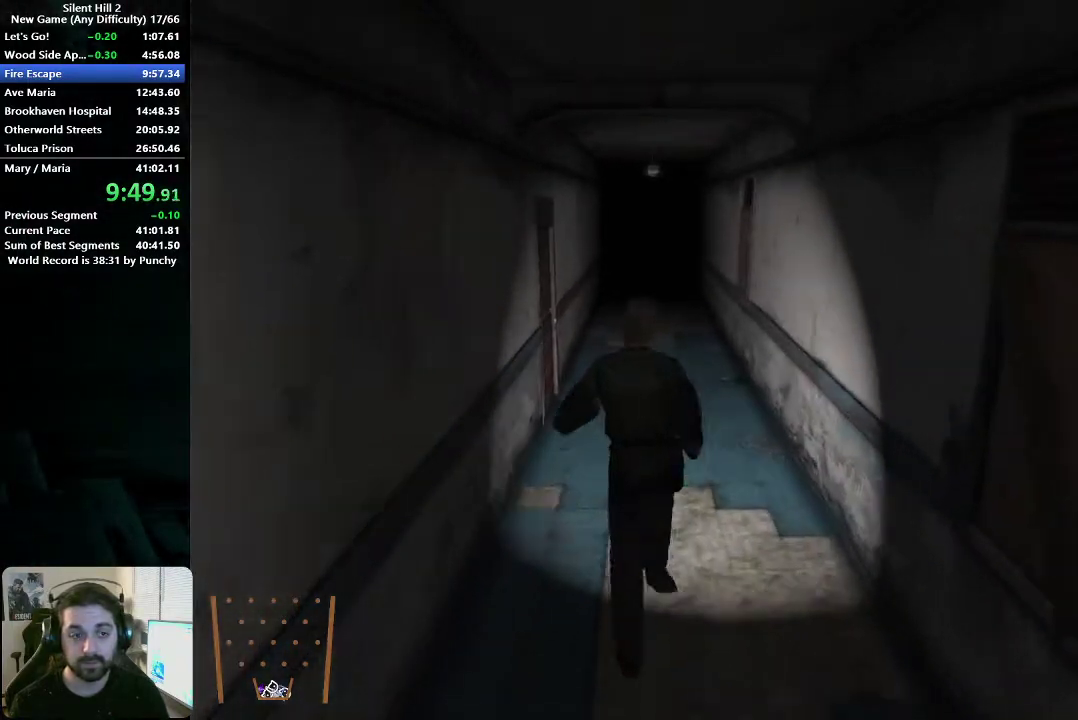
{"buttons": [], "left_stick": "up", "right_stick": "center", "events": []}
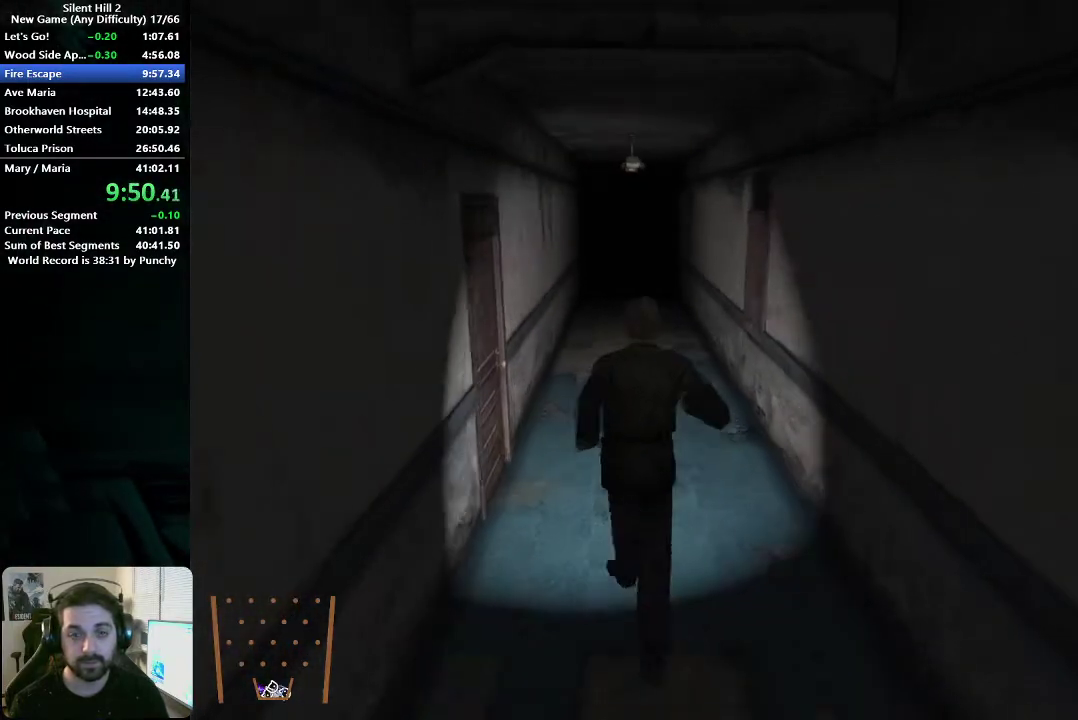
{"buttons": [], "left_stick": "up", "right_stick": "center", "events": []}
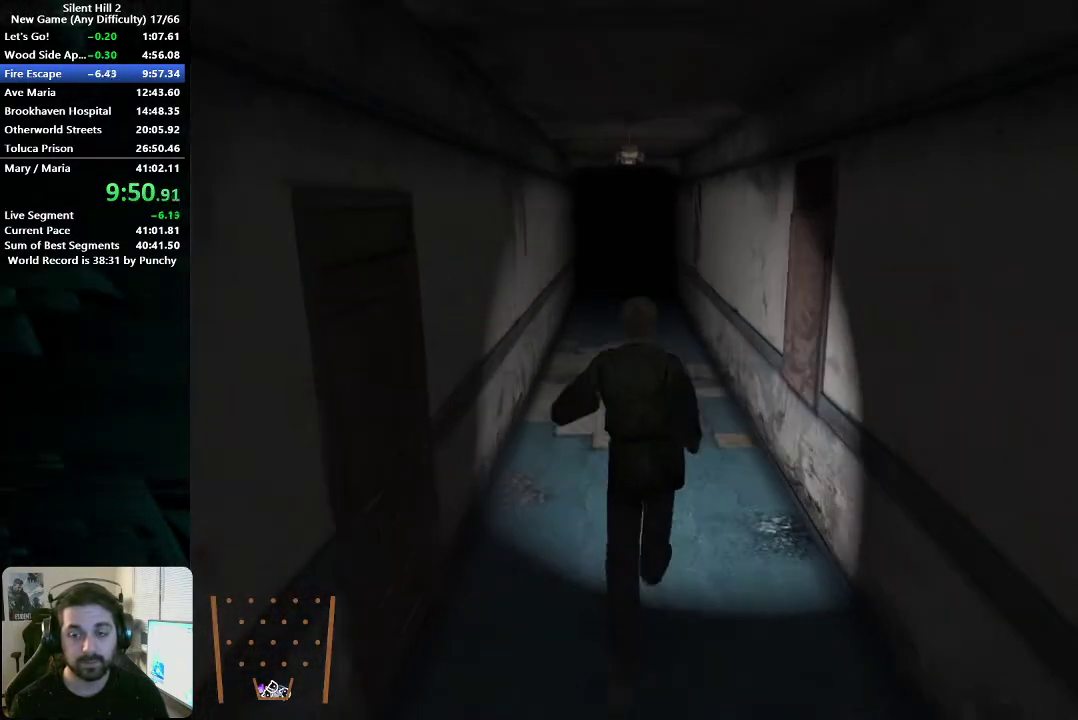
{"buttons": [], "left_stick": "up", "right_stick": "center", "events": []}
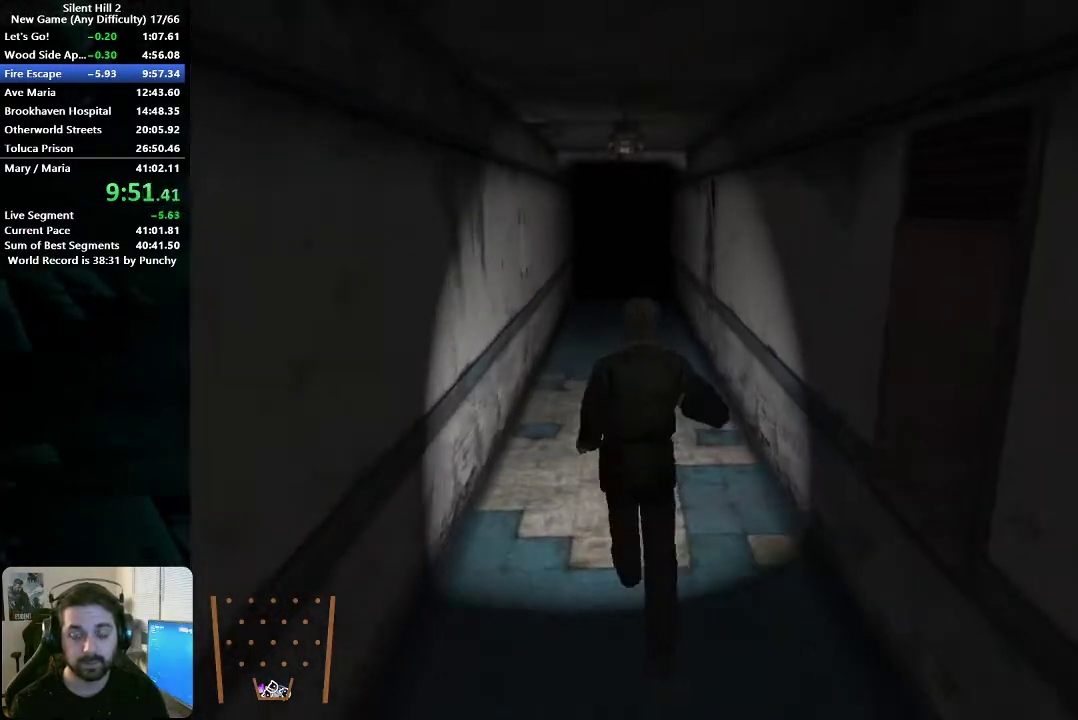
{"buttons": ["A"], "left_stick": "up", "right_stick": "center"}
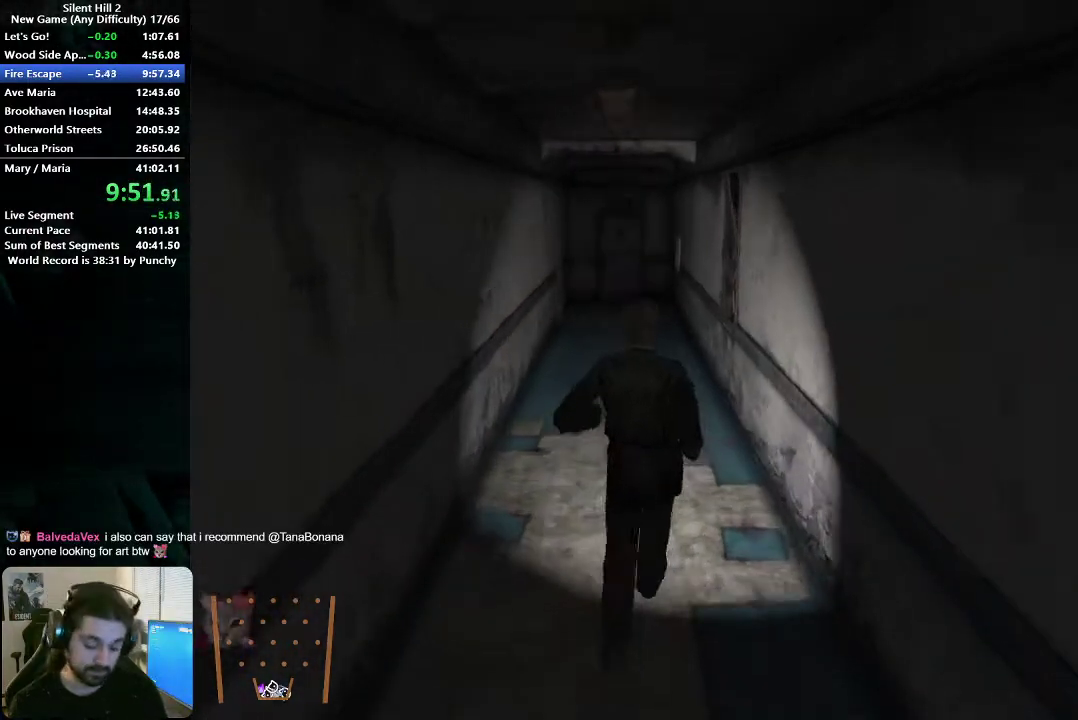
{"buttons": ["A"], "left_stick": "up", "right_stick": "center"}
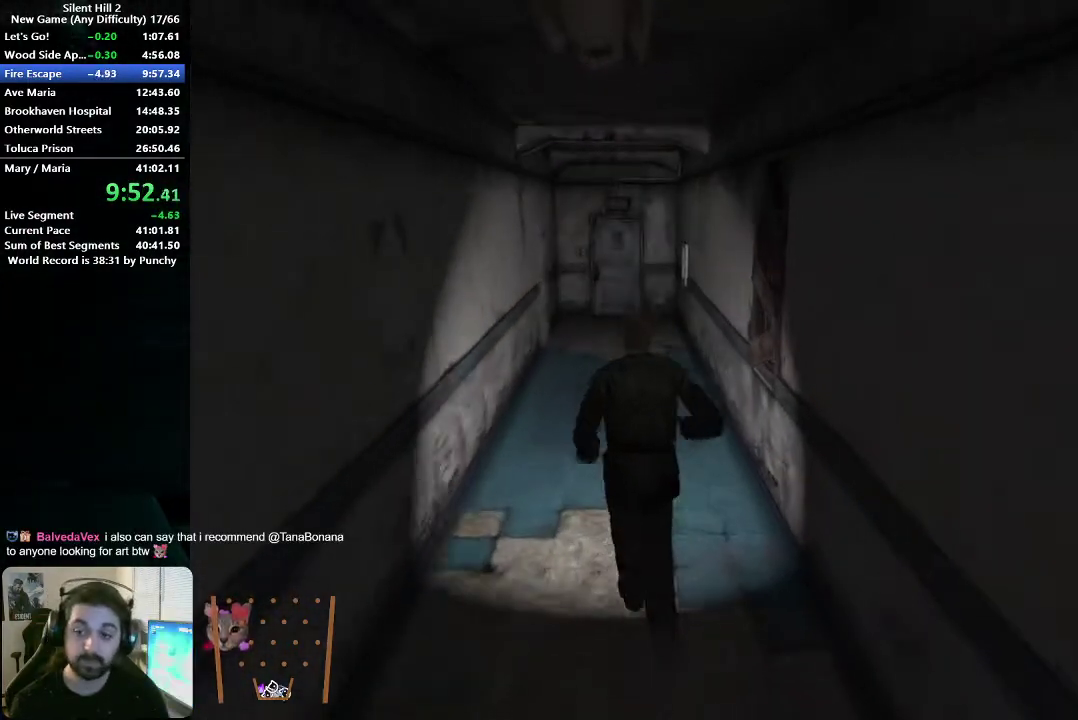
{"buttons": ["A"], "left_stick": "up", "right_stick": "center", "events": [[50, "A", "up"], [317, "A", "down"], [383, "A", "up"], [467, "A", "down"]]}
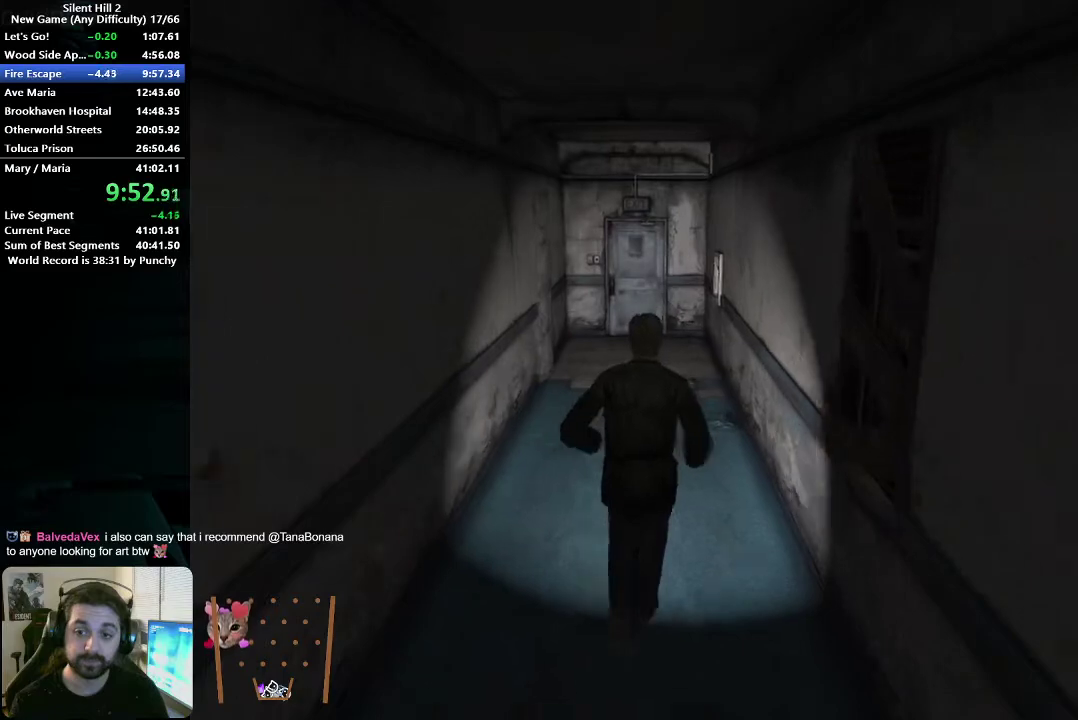
{"buttons": ["A"], "left_stick": "up", "right_stick": "center", "events": [[67, "A", "up"], [150, "A", "down"], [200, "A", "up"], [483, "A", "down"]]}
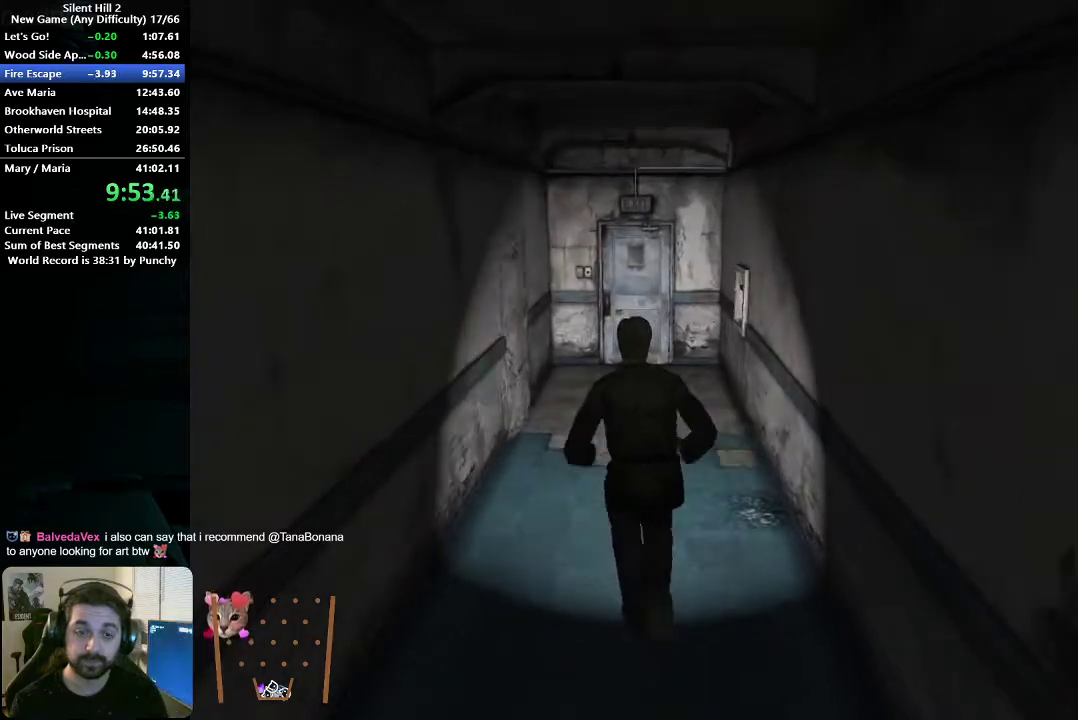
{"buttons": ["A"], "left_stick": "up", "right_stick": "center", "events": [[50, "A", "up"], [133, "A", "down"], [183, "A", "up"], [300, "A", "down"], [350, "A", "up"], [467, "A", "down"]]}
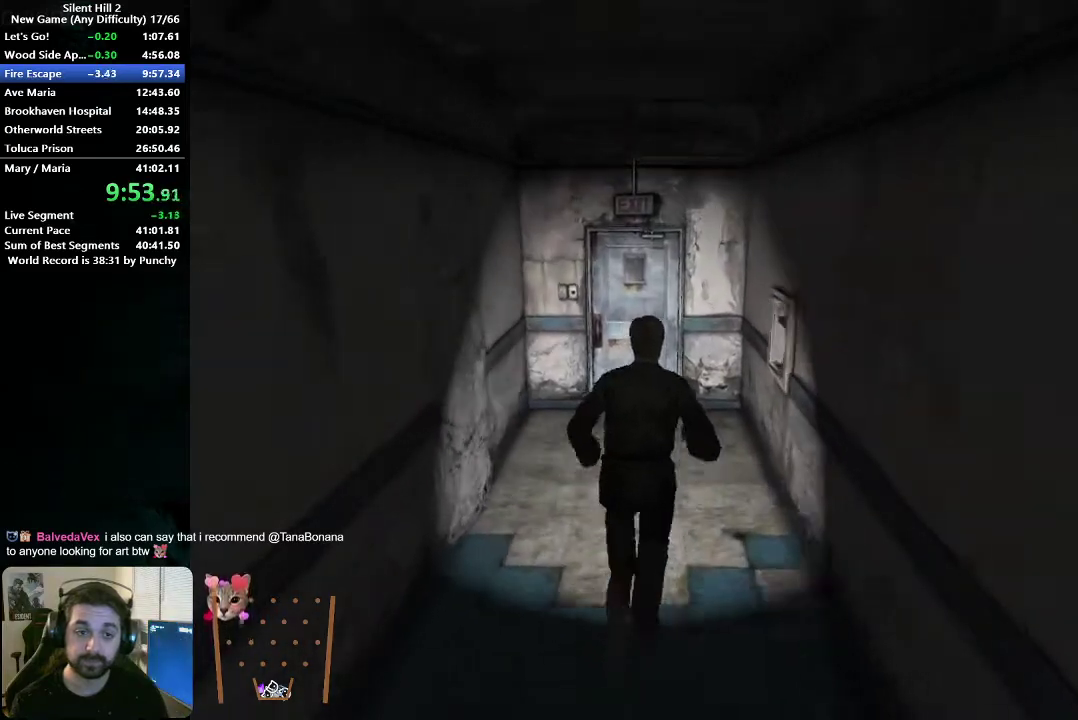
{"buttons": [], "left_stick": "up", "right_stick": "center", "events": [[33, "A", "up"], [117, "A", "down"], [200, "A", "up"], [267, "A", "down"], [350, "A", "up"], [433, "A", "down"], [500, "A", "up"]]}
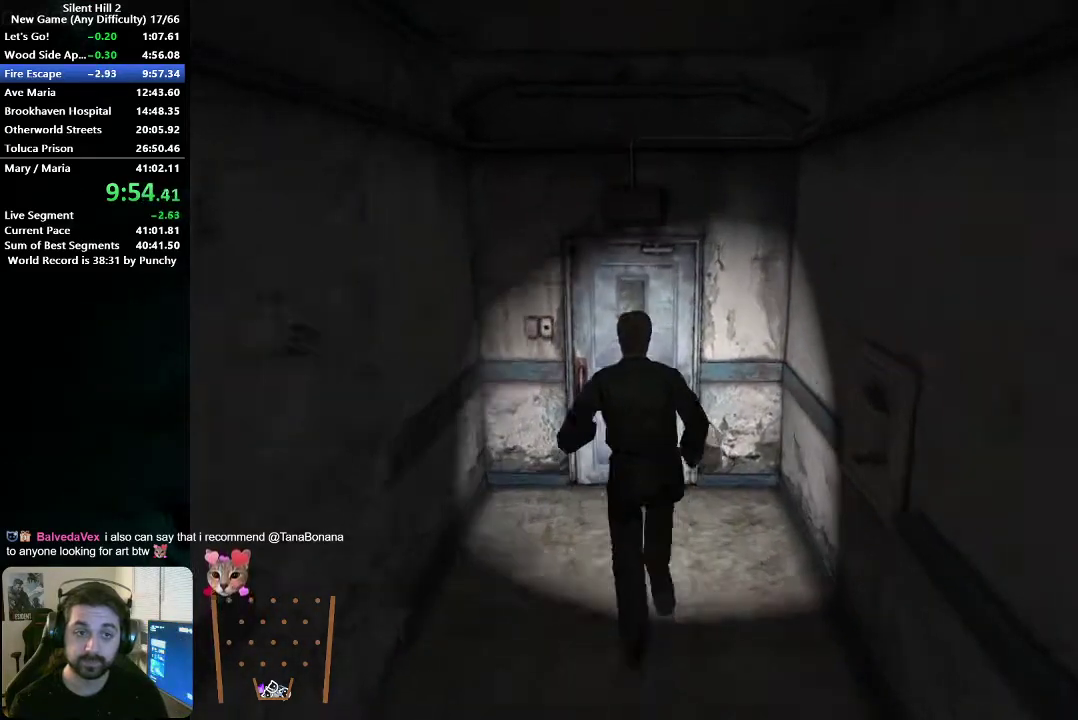
{"buttons": ["A"], "left_stick": "up", "right_stick": "center", "events": [[67, "A", "down"], [133, "A", "up"], [233, "A", "down"], [283, "A", "up"], [350, "A", "down"], [417, "A", "up"], [483, "A", "down"]]}
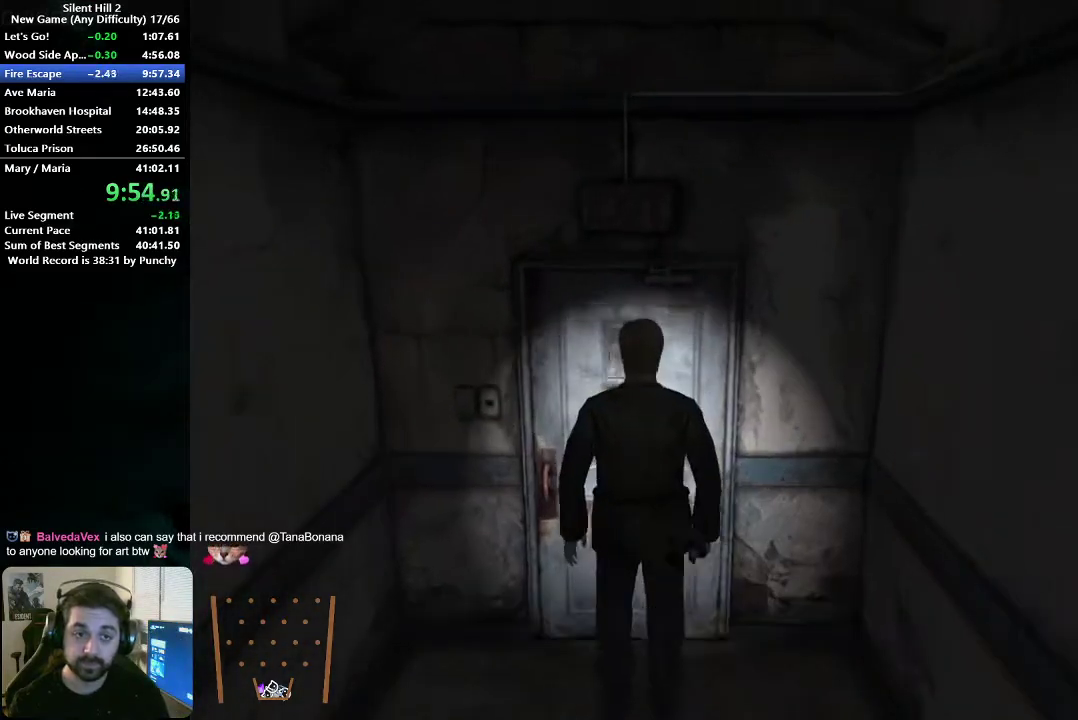
{"buttons": [], "left_stick": "up", "right_stick": "center", "events": [[50, "A", "up"], [117, "A", "down"], [167, "A", "up"], [250, "A", "down"], [317, "A", "up"], [400, "A", "down"], [450, "A", "up"]]}
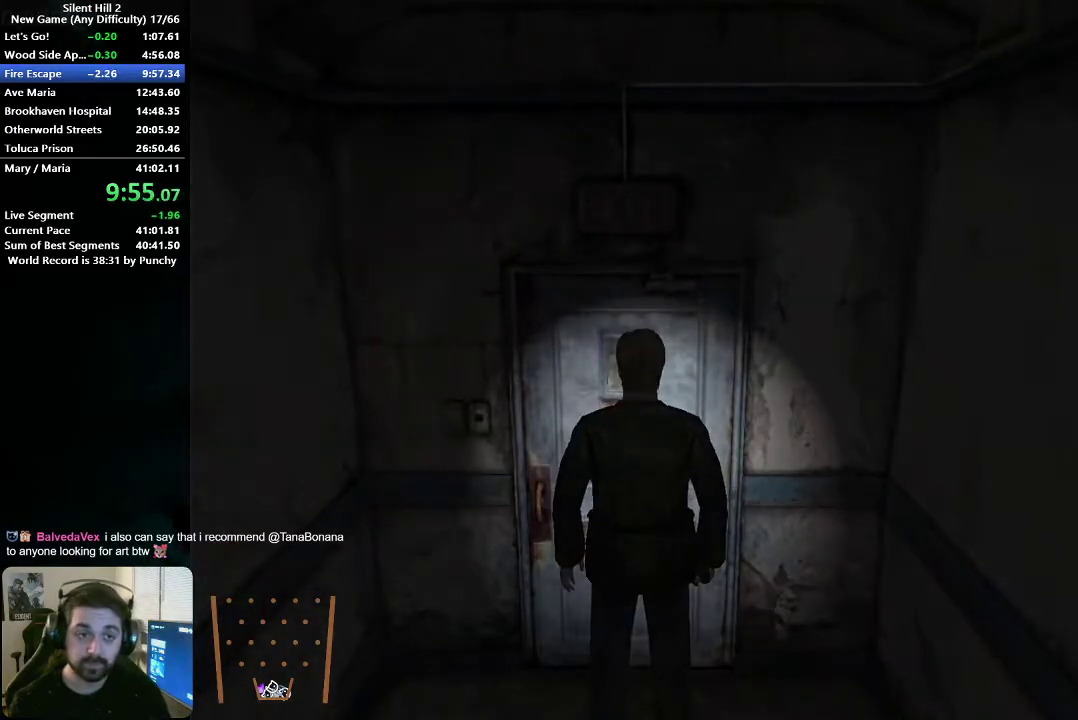
{"buttons": [], "left_stick": "up", "right_stick": "center", "events": [[33, "A", "down"], [100, "A", "up"], [167, "A", "down"], [233, "A", "up"]]}
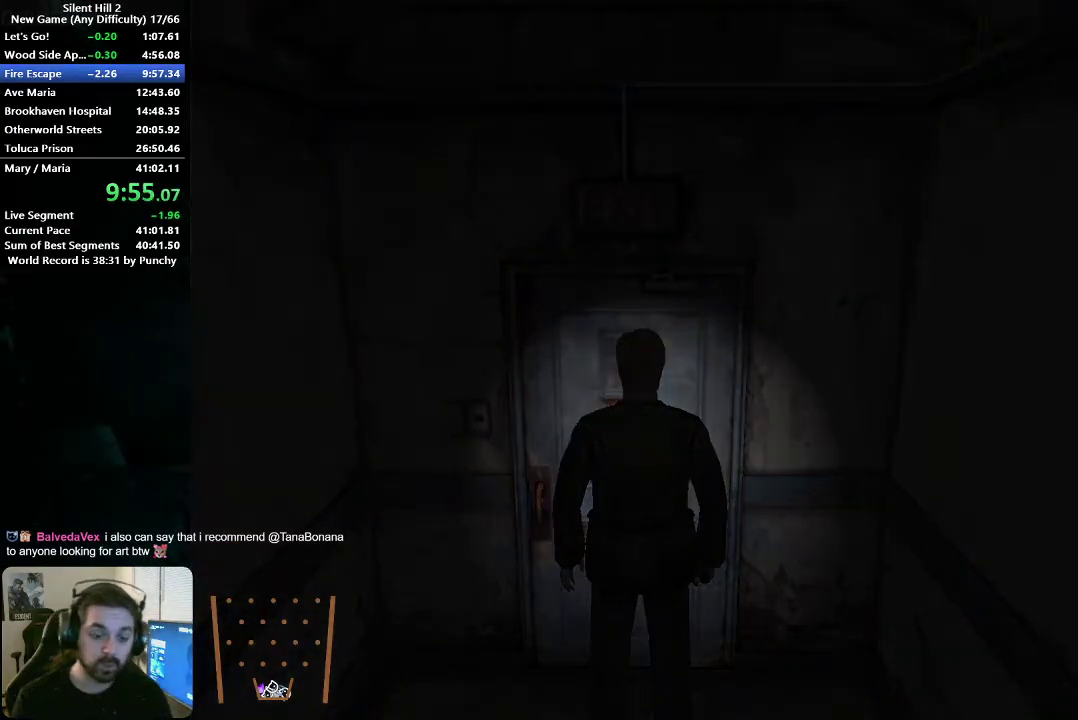
{"buttons": [], "left_stick": "center", "right_stick": "center", "events": [[100, "left_stick", "center"]]}